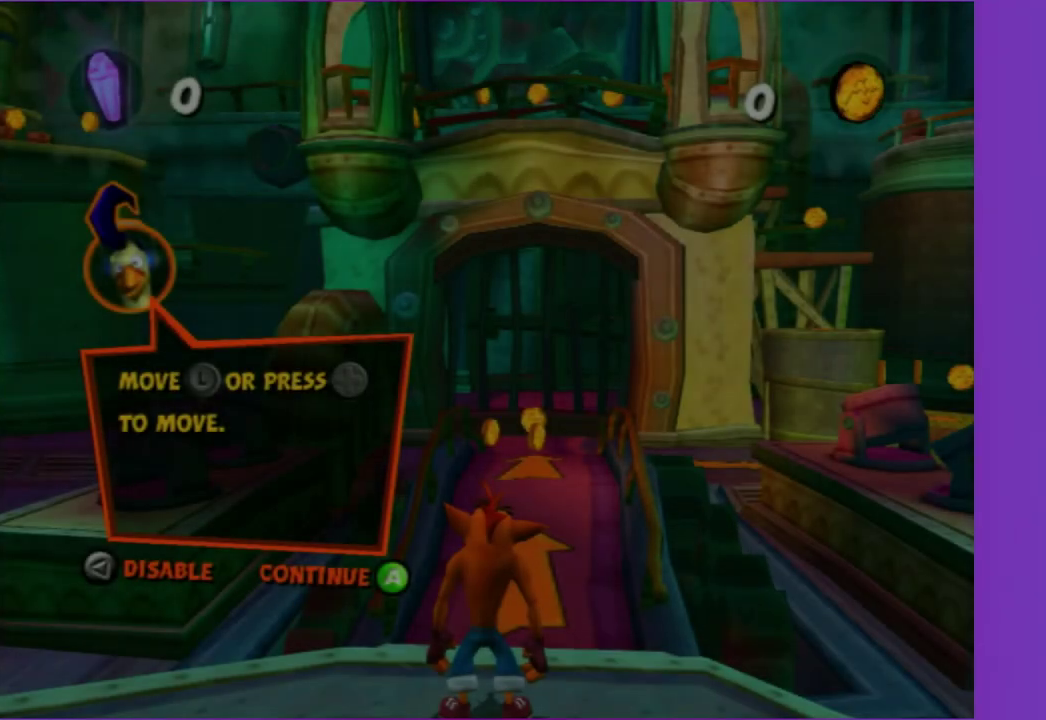
Gameplay with a controller (Xbox layout); each line is a JSON object with the inputs held at the frame after it. "button_events" lists button changes between this image and that frame as [ms after this image, input, new state], when the widget could be followed in between (sticks are given only as held states). This overlay highlights the sticks when they move; stick clicks (L3 R3) are not distinguishable. Not read: L3 R3.
{"buttons": [], "left_stick": "center", "right_stick": "center", "button_events": [[83, "SELECT", "up"], [200, "SELECT", "down"], [300, "SELECT", "up"], [383, "SELECT", "down"], [483, "SELECT", "up"]]}
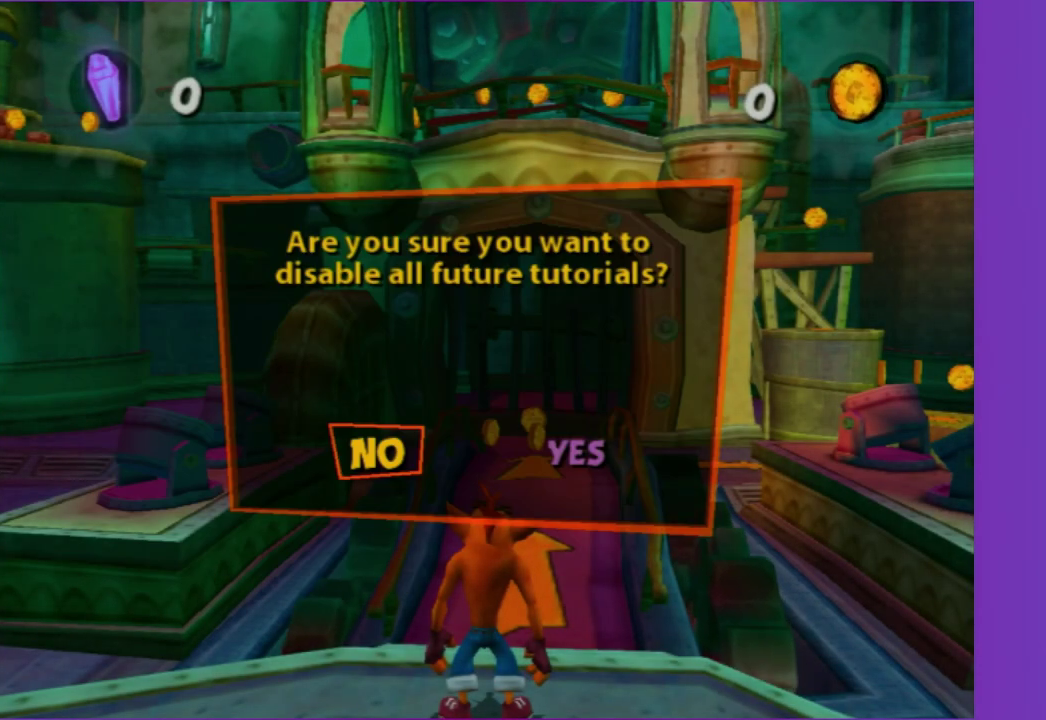
{"buttons": [], "left_stick": "up", "right_stick": "center", "button_events": [[183, "DPAD_RIGHT", "down"], [333, "DPAD_RIGHT", "up"], [350, "A", "down"], [483, "A", "up"]]}
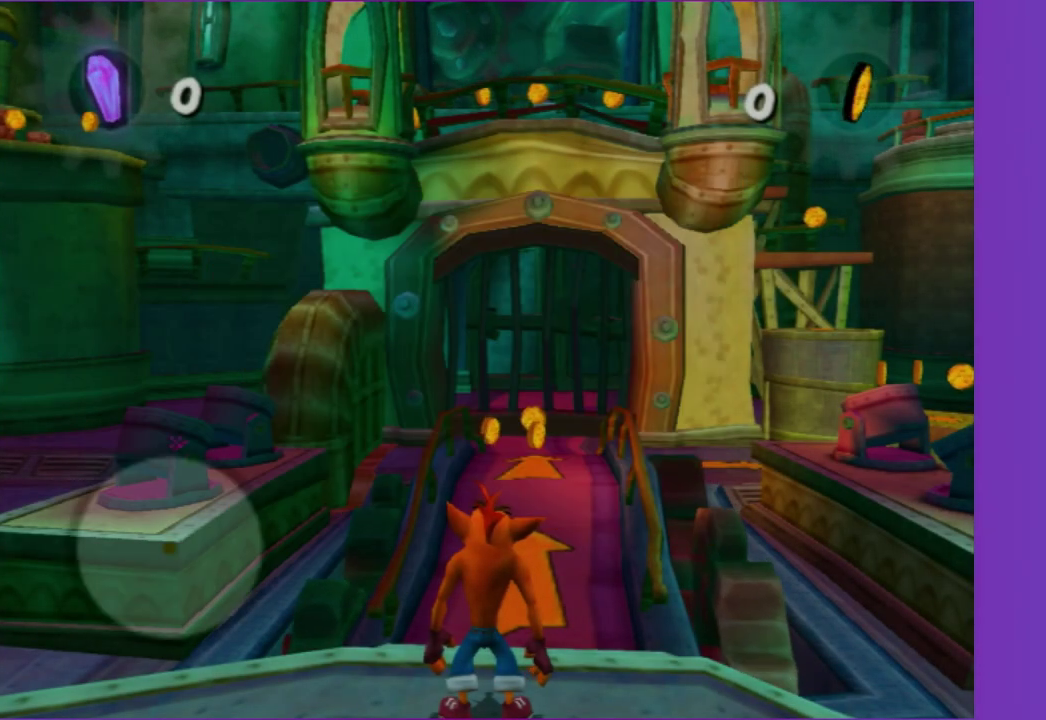
{"buttons": [], "left_stick": "up", "right_stick": "center", "button_events": [[100, "A", "down"], [183, "A", "up"]]}
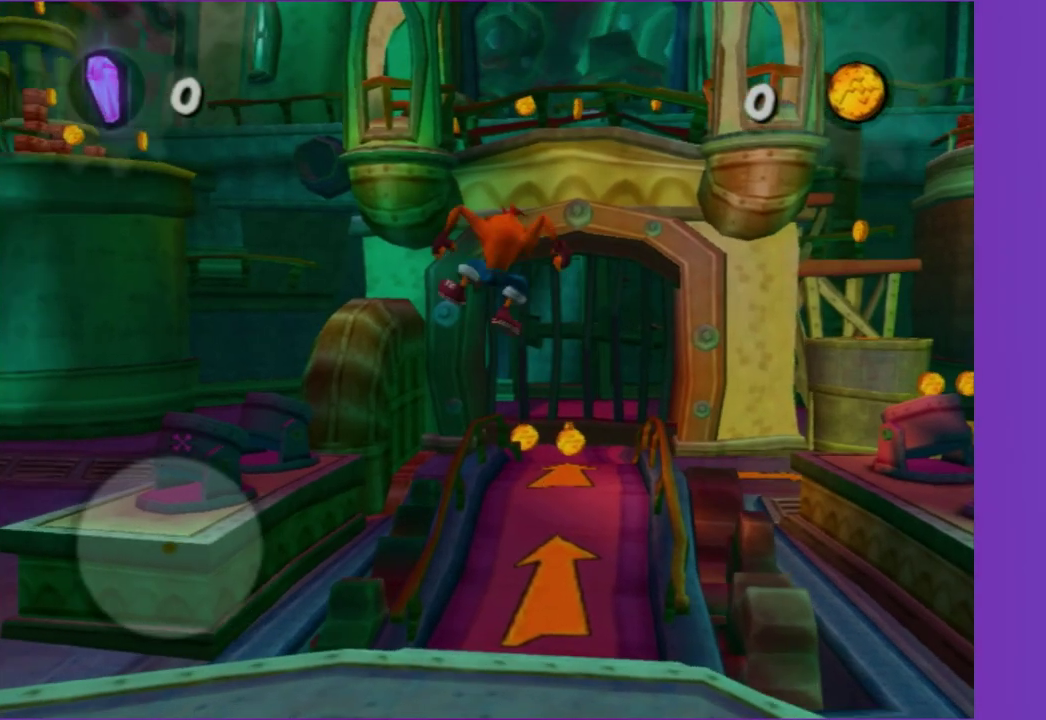
{"buttons": [], "left_stick": "up", "right_stick": "center", "button_events": []}
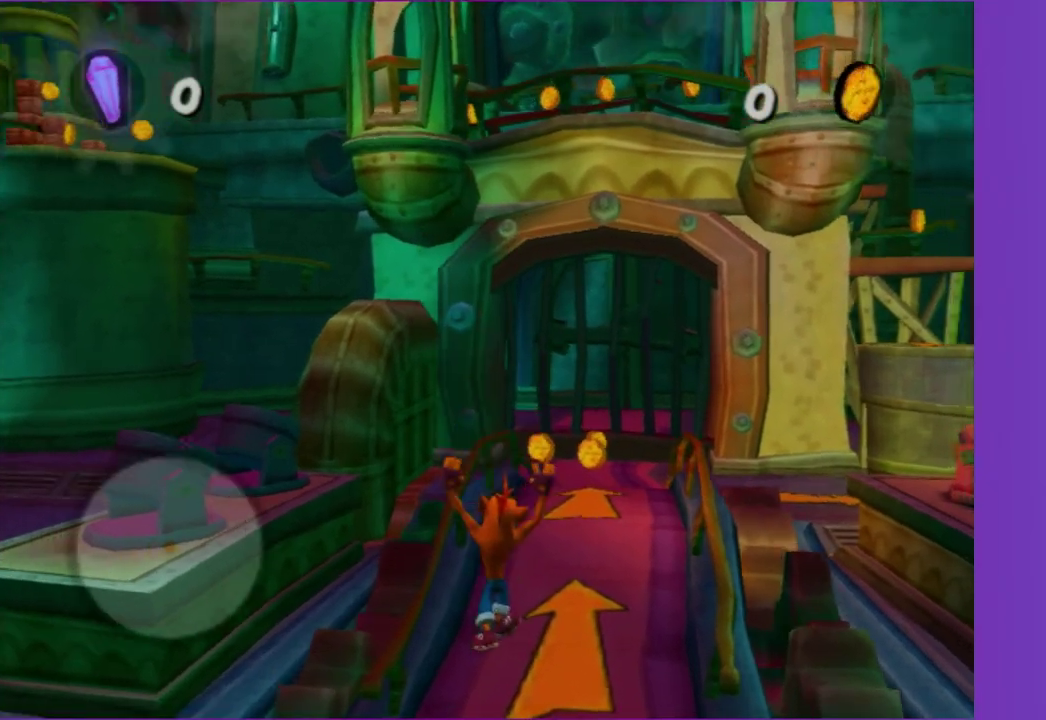
{"buttons": [], "left_stick": "up", "right_stick": "center", "button_events": []}
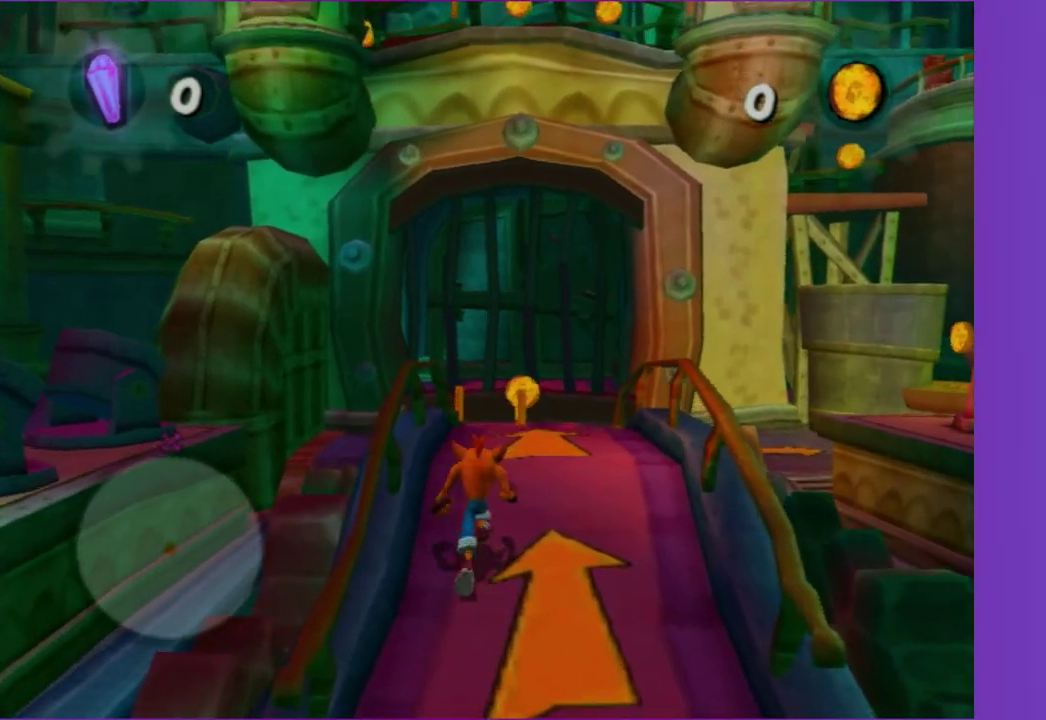
{"buttons": [], "left_stick": "up", "right_stick": "center", "button_events": []}
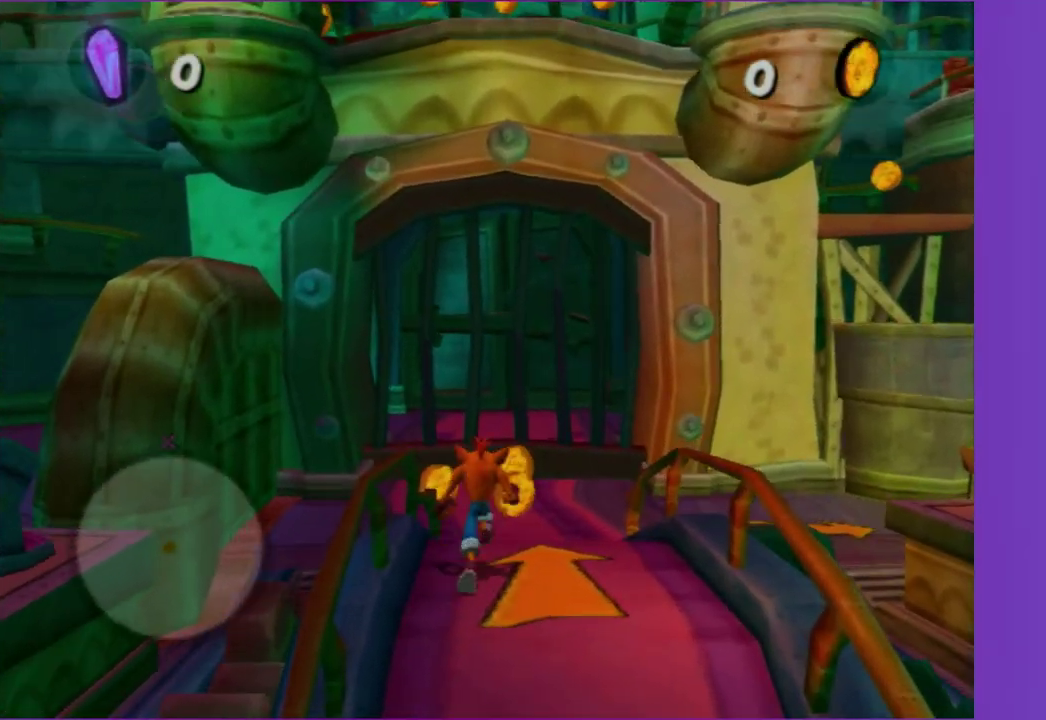
{"buttons": [], "left_stick": "up", "right_stick": "center", "button_events": []}
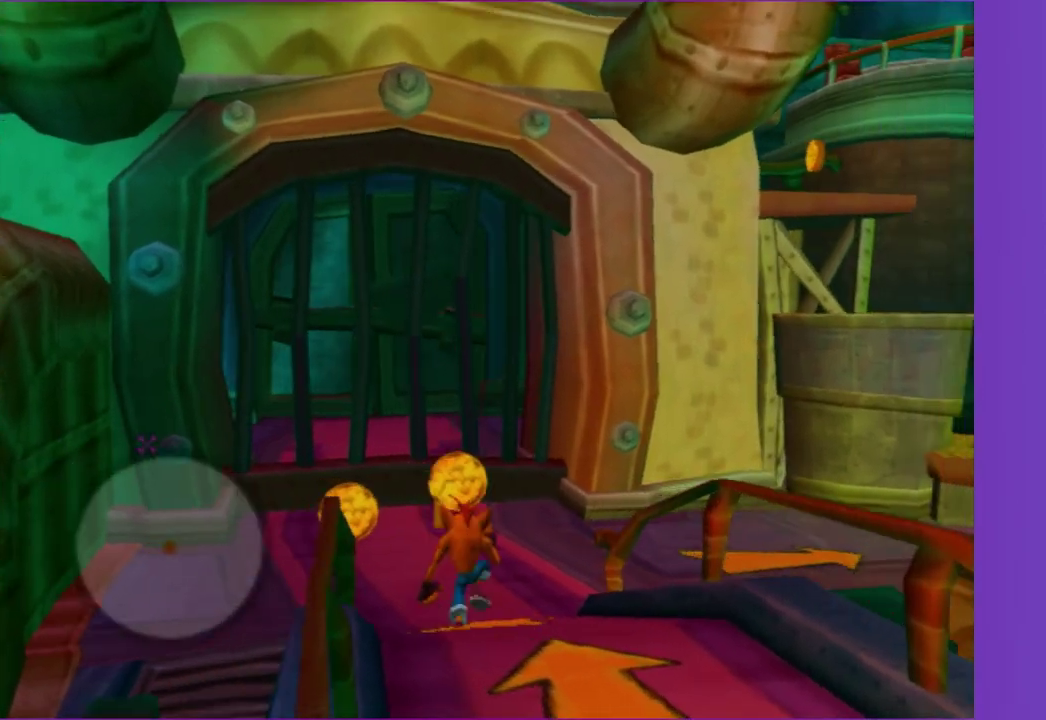
{"buttons": [], "left_stick": "up", "right_stick": "center", "button_events": []}
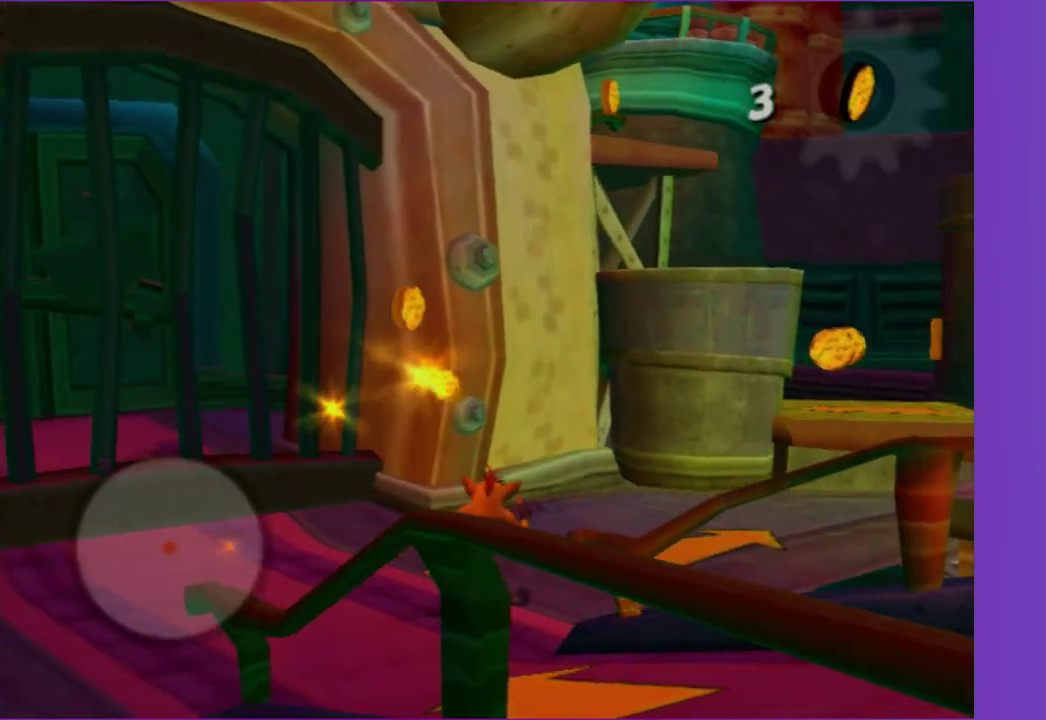
{"buttons": [], "left_stick": "up", "right_stick": "center", "button_events": [[267, "A", "down"], [467, "A", "up"]]}
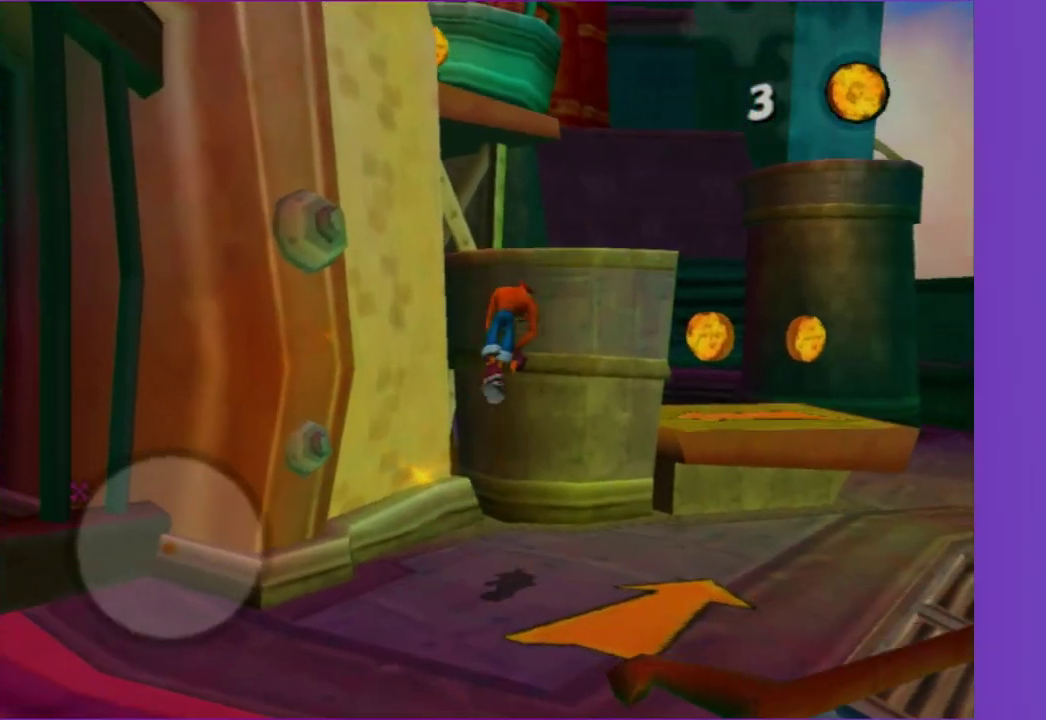
{"buttons": [], "left_stick": "up", "right_stick": "right", "button_events": [[67, "A", "down"], [183, "A", "up"]]}
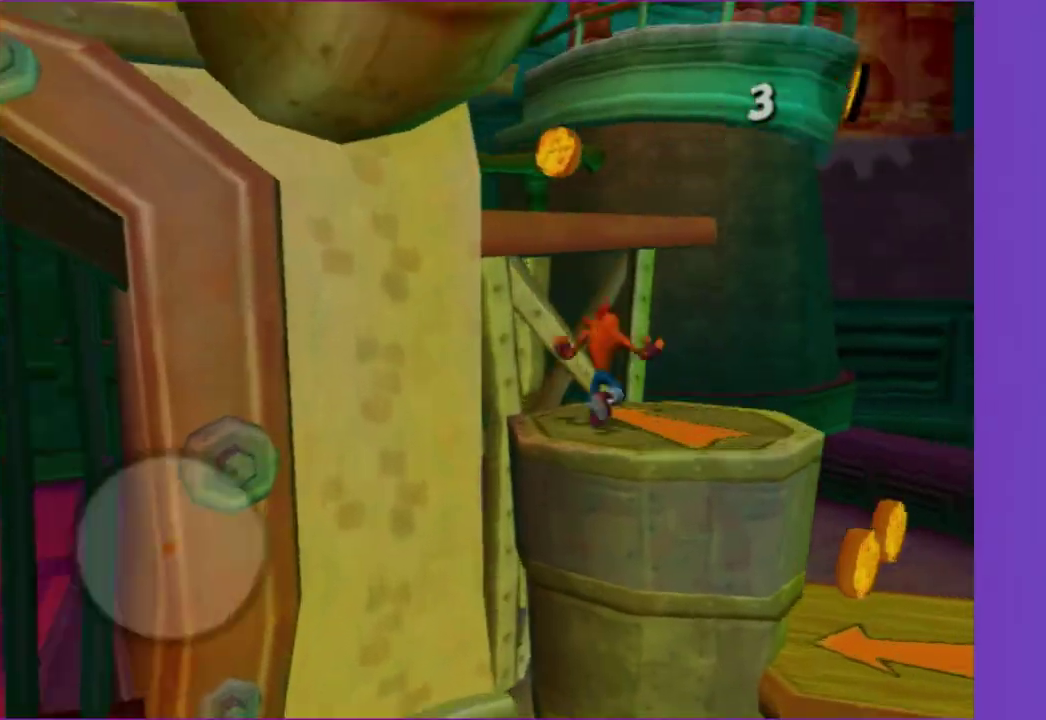
{"buttons": [], "left_stick": "left", "right_stick": "right", "button_events": [[133, "A", "down"], [333, "A", "up"]]}
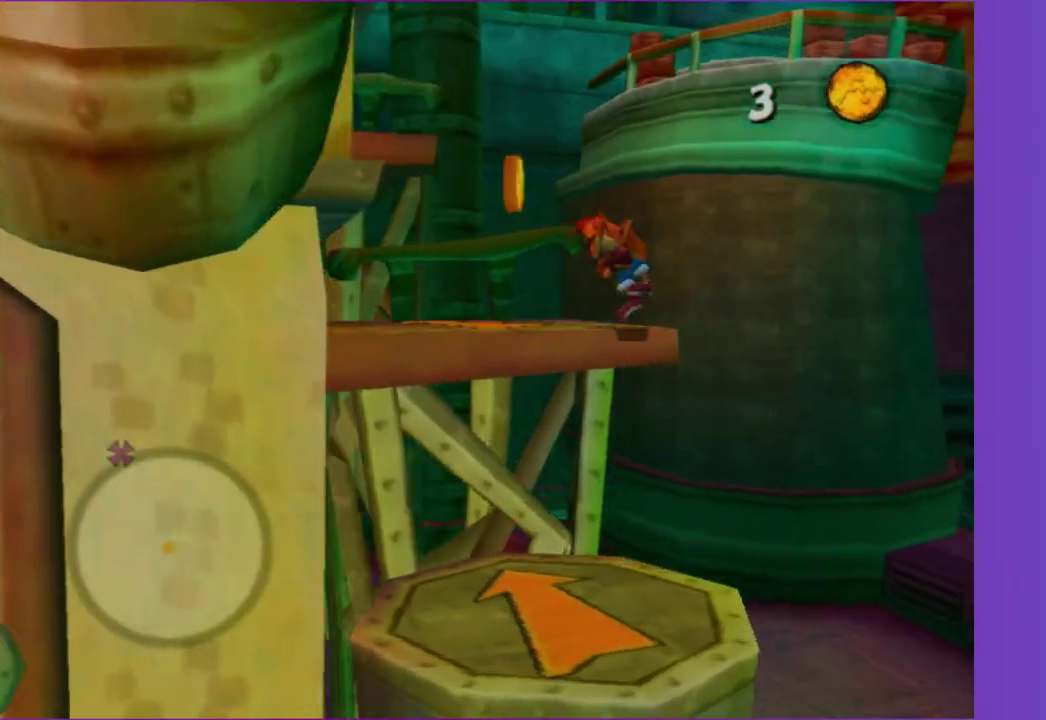
{"buttons": [], "left_stick": "left", "right_stick": "center", "button_events": [[267, "A", "down"], [433, "A", "up"]]}
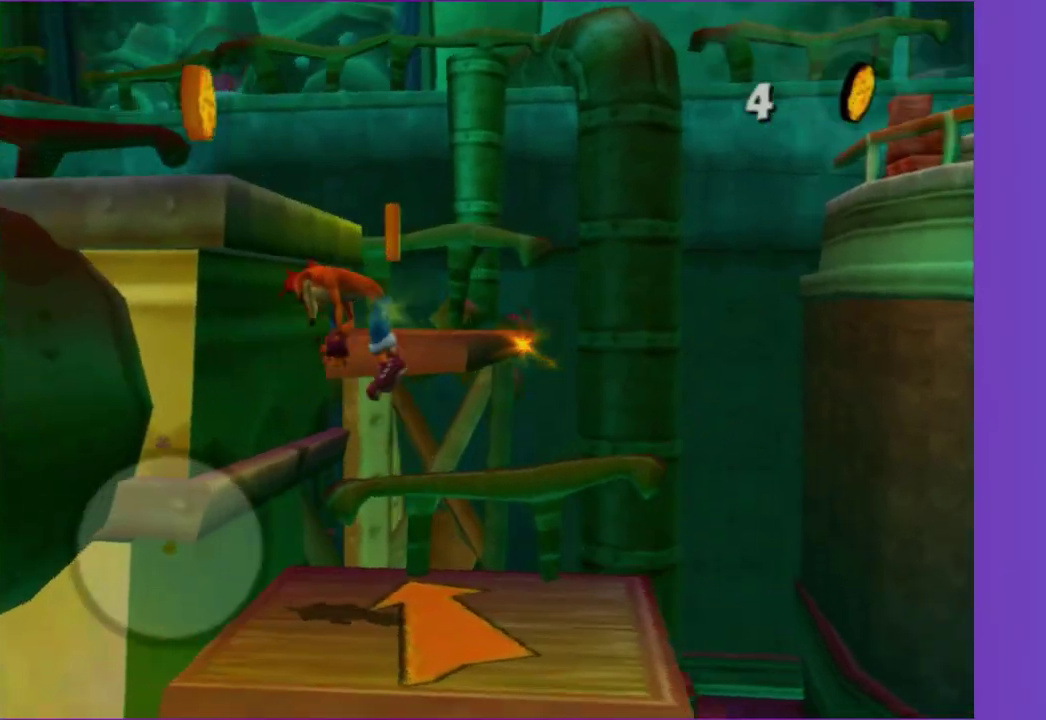
{"buttons": [], "left_stick": "up-left", "right_stick": "center", "button_events": [[50, "A", "down"], [200, "A", "up"]]}
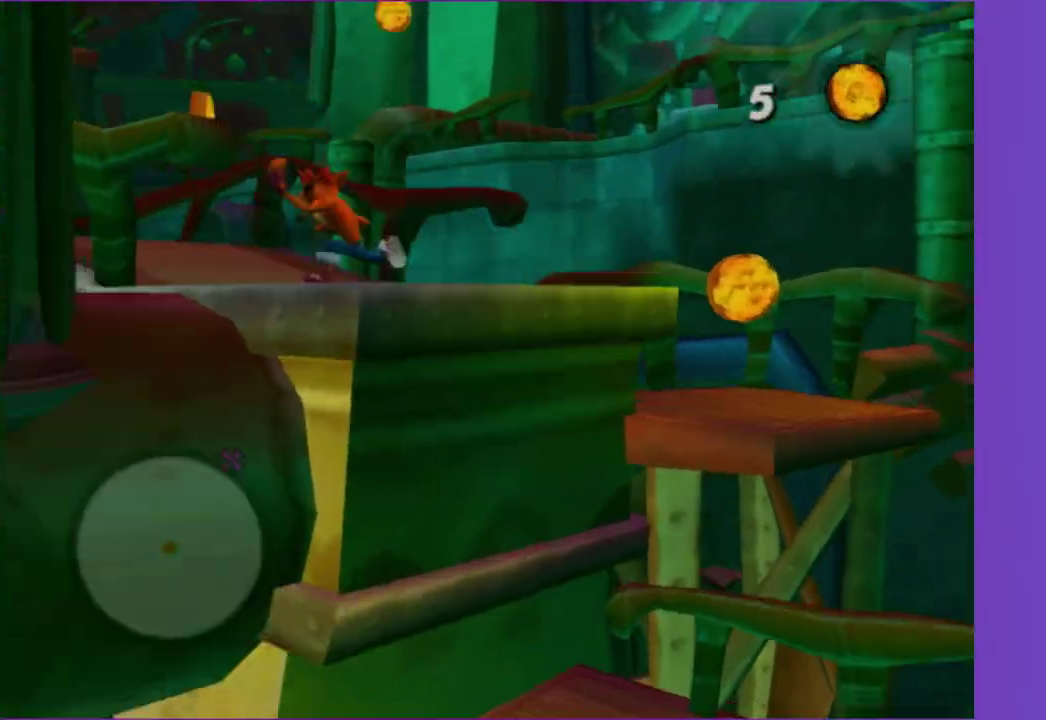
{"buttons": [], "left_stick": "up", "right_stick": "center", "button_events": [[117, "A", "down"], [267, "A", "up"]]}
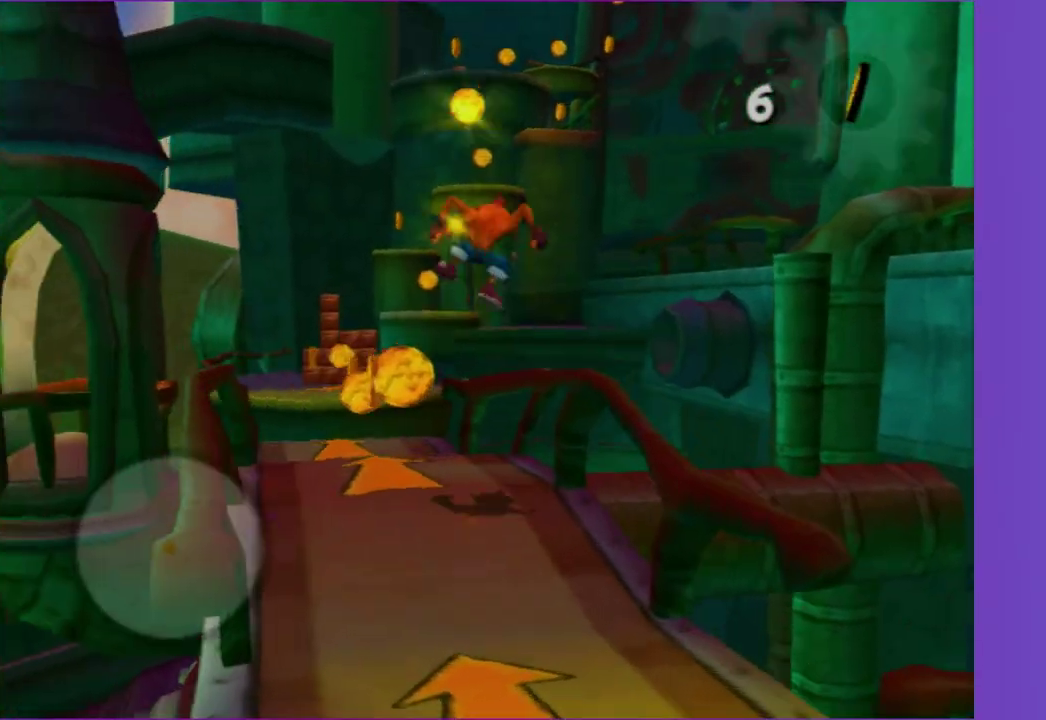
{"buttons": [], "left_stick": "up-left", "right_stick": "center", "button_events": []}
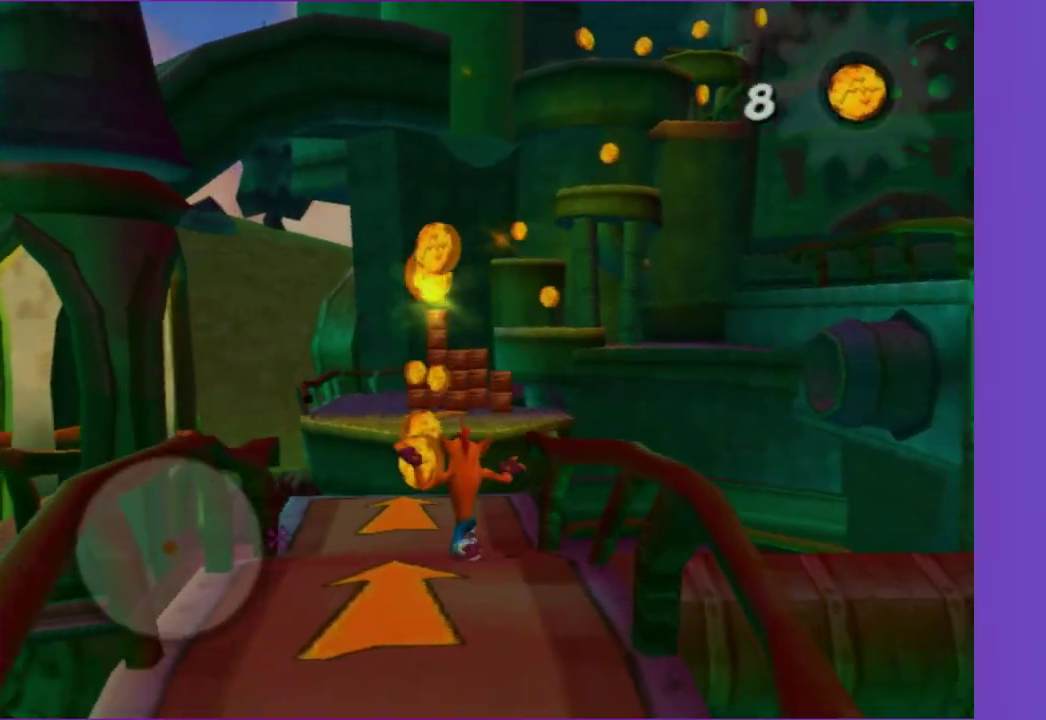
{"buttons": [], "left_stick": "up", "right_stick": "center", "button_events": []}
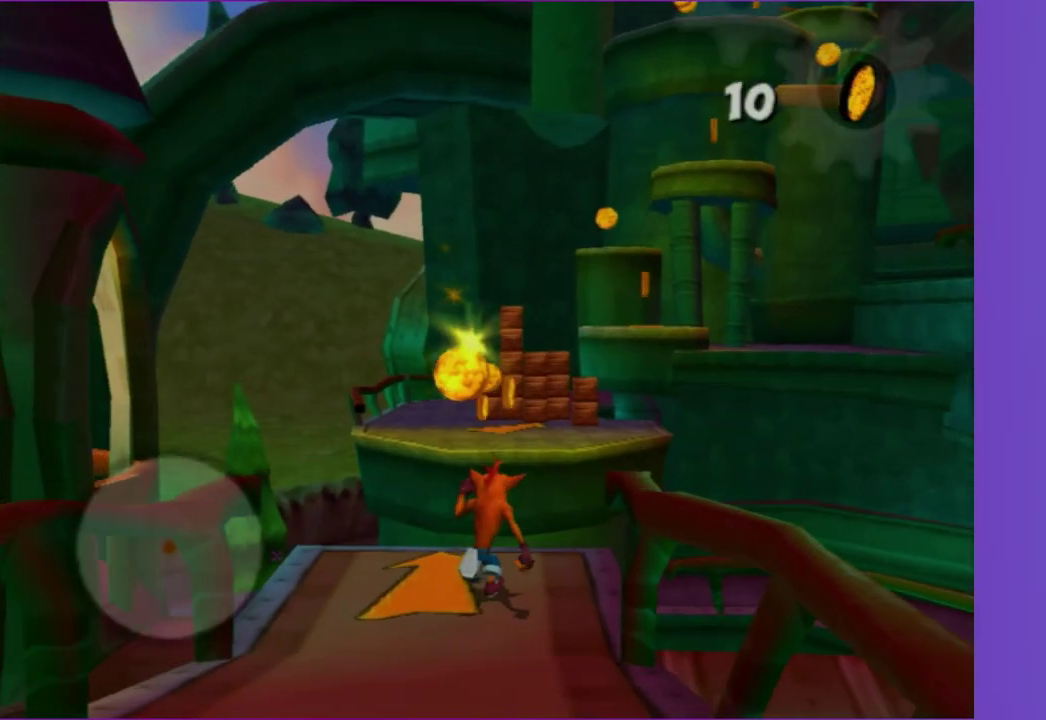
{"buttons": [], "left_stick": "up", "right_stick": "center", "button_events": [[117, "A", "down"], [300, "A", "up"]]}
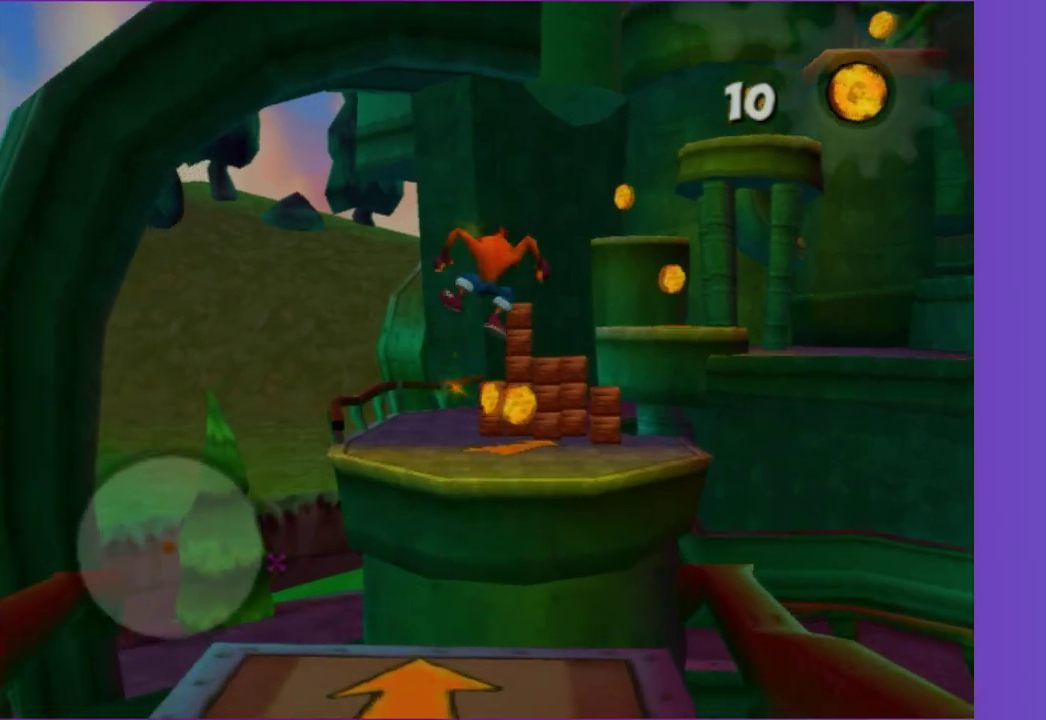
{"buttons": ["X"], "left_stick": "up", "right_stick": "center", "button_events": [[100, "A", "down"], [300, "A", "up"], [467, "X", "down"]]}
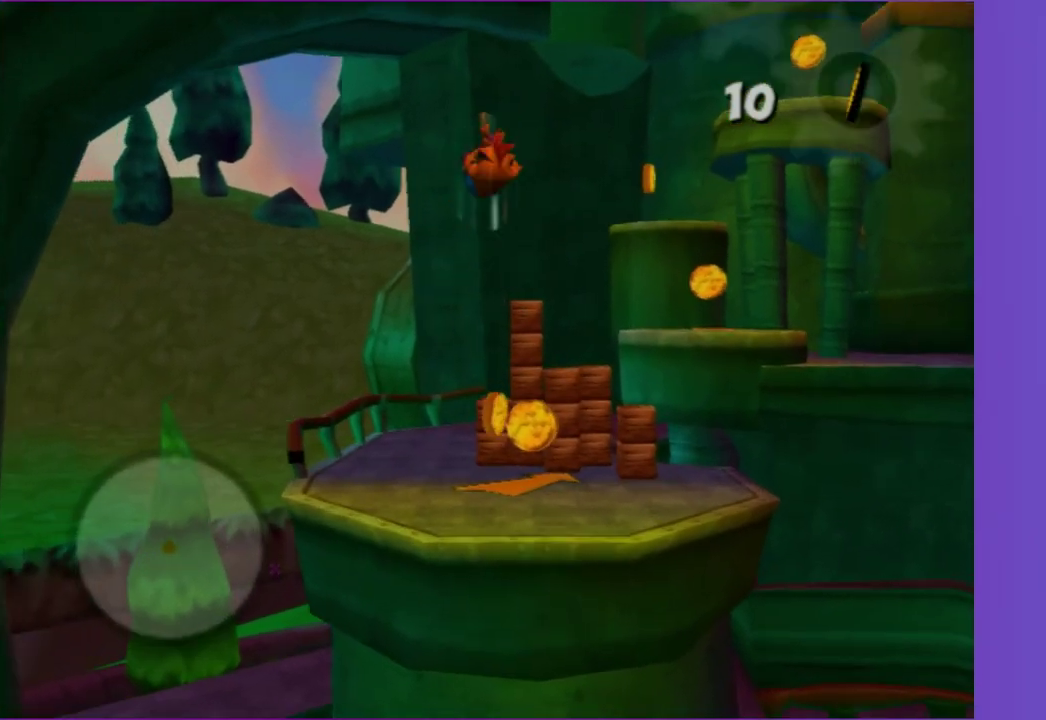
{"buttons": [], "left_stick": "up-left", "right_stick": "center", "button_events": [[100, "X", "up"], [217, "X", "down"], [317, "X", "up"], [433, "X", "down"], [500, "X", "up"]]}
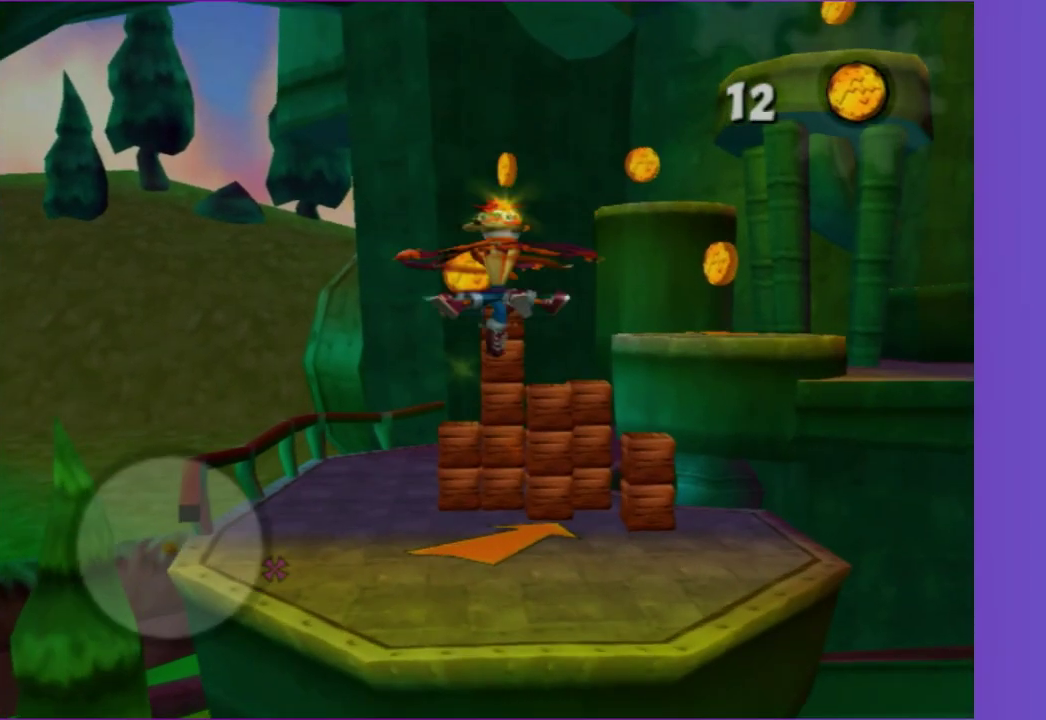
{"buttons": [], "left_stick": "right", "right_stick": "center"}
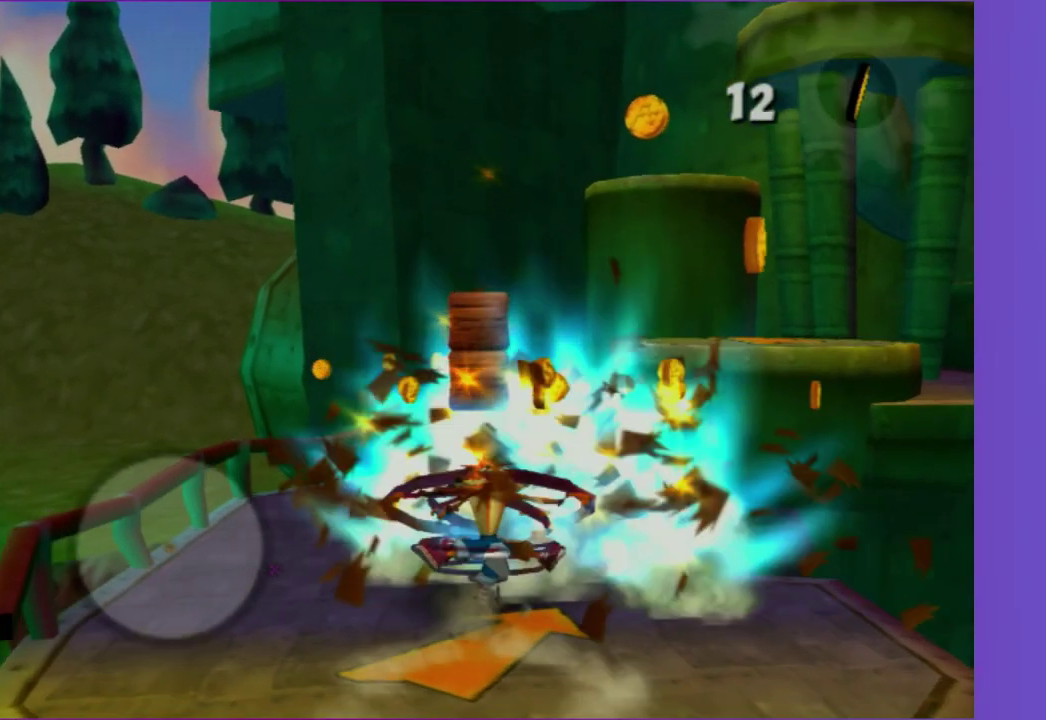
{"buttons": [], "left_stick": "up-left", "right_stick": "center"}